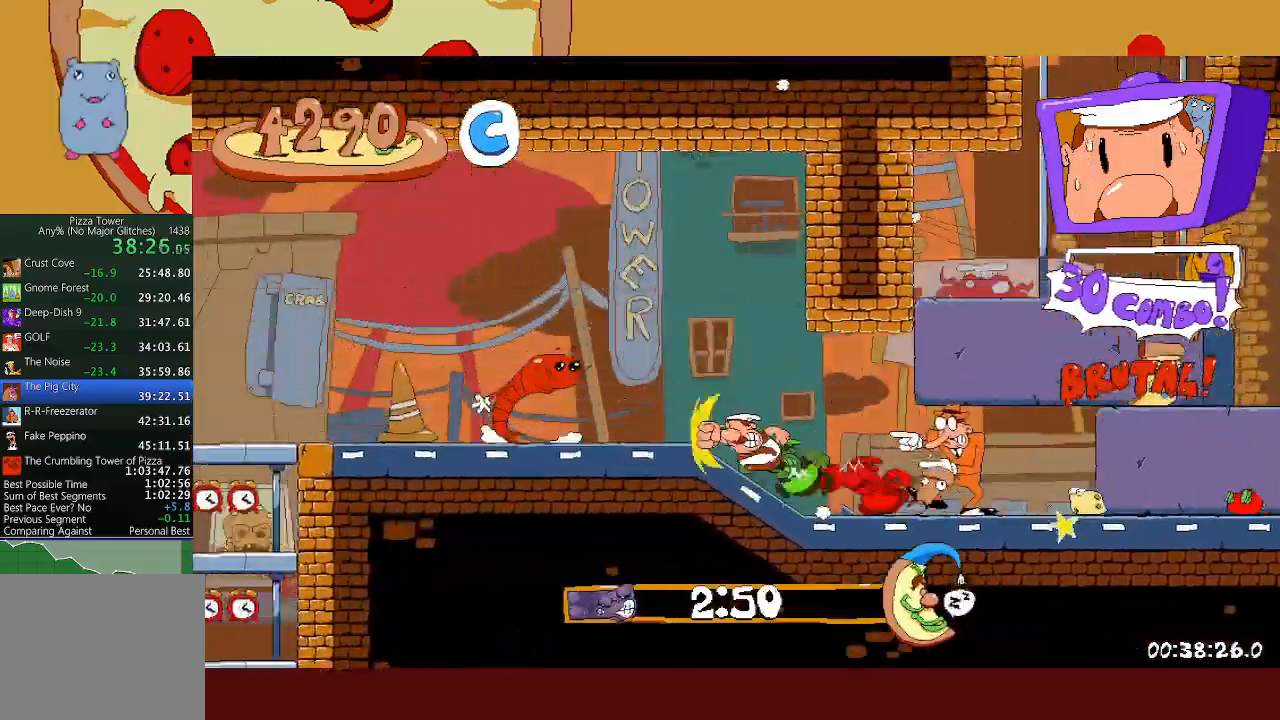
Gameplay with a controller (Xbox layout); each line is a JSON object with the inputs held at the frame after it. "events" lists button and stick changes between this image and that frame as [ms after this image, input, new state], when the widget could be followed in between. Not read: right_stick.
{"buttons": ["R2"], "left_stick": "left", "events": [[17, "A", "down"], [317, "A", "up"]]}
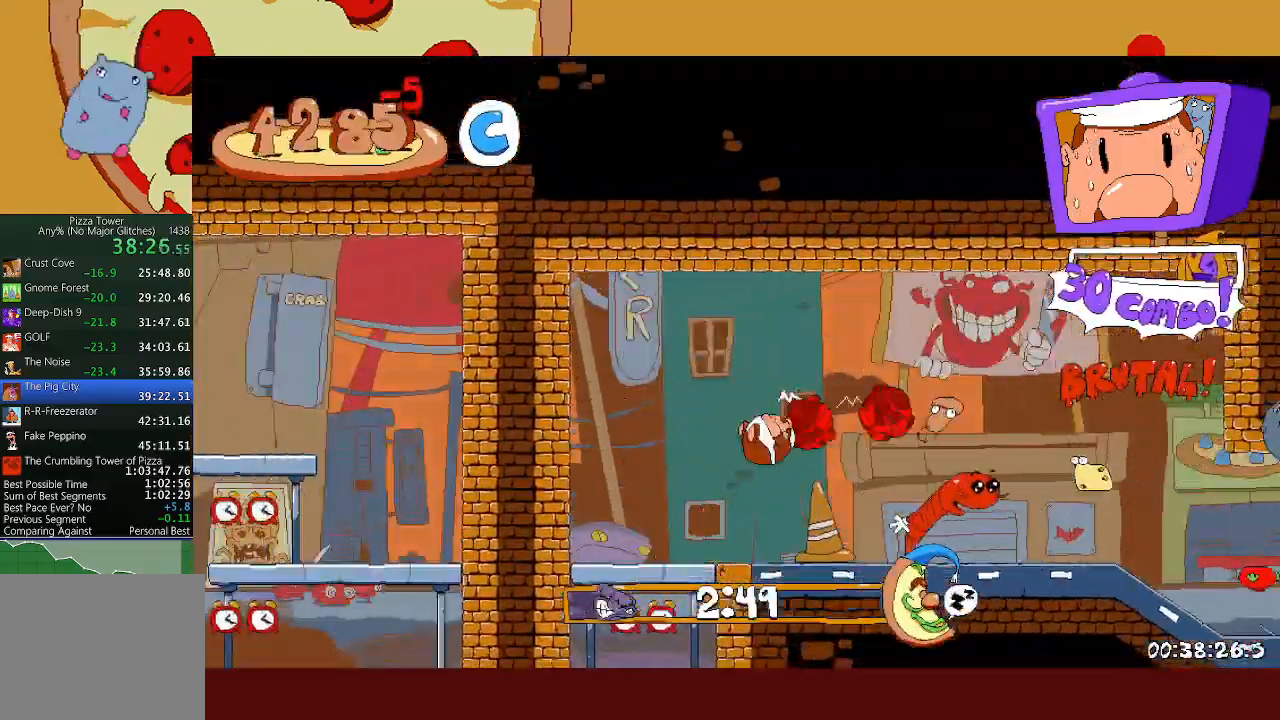
{"buttons": ["L1"], "left_stick": "center", "events": [[133, "R2", "up"], [167, "left_stick", "center"], [200, "L1", "down"], [267, "A", "down"], [350, "A", "up"], [417, "A", "down"], [500, "A", "up"]]}
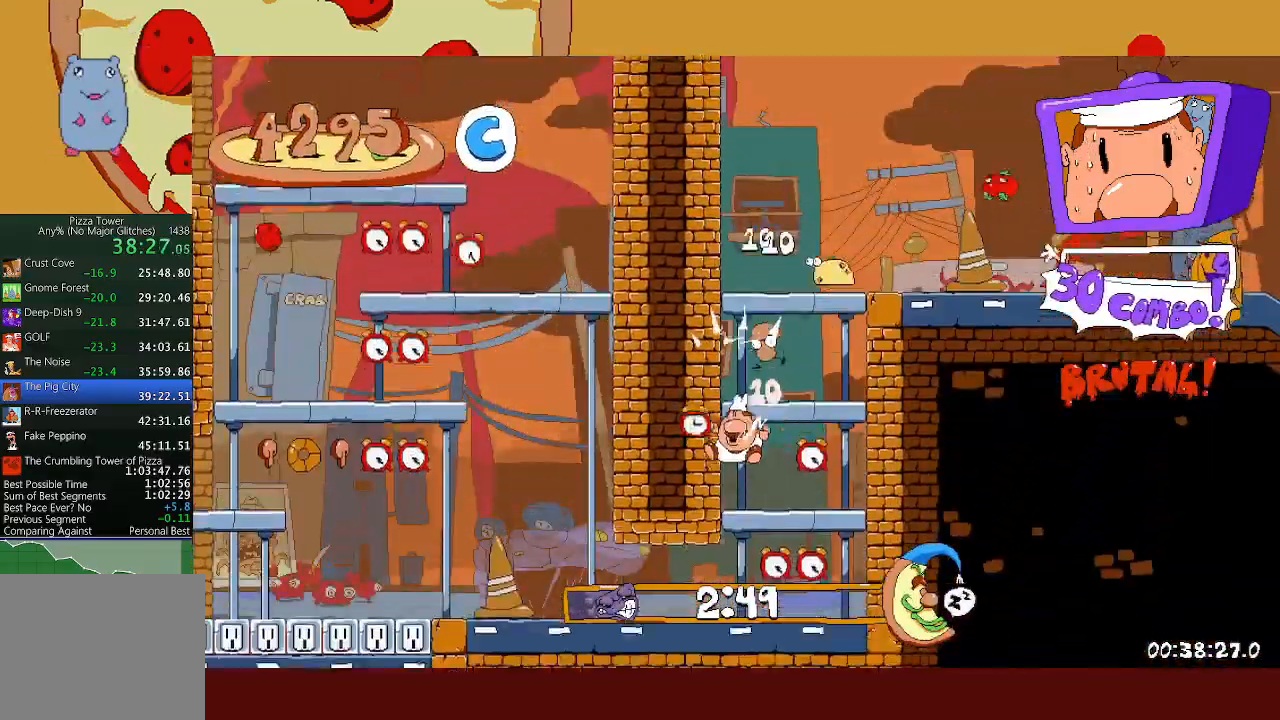
{"buttons": [], "left_stick": "left", "events": [[50, "A", "down"], [83, "left_stick", "left"], [133, "A", "up"], [133, "L1", "up"]]}
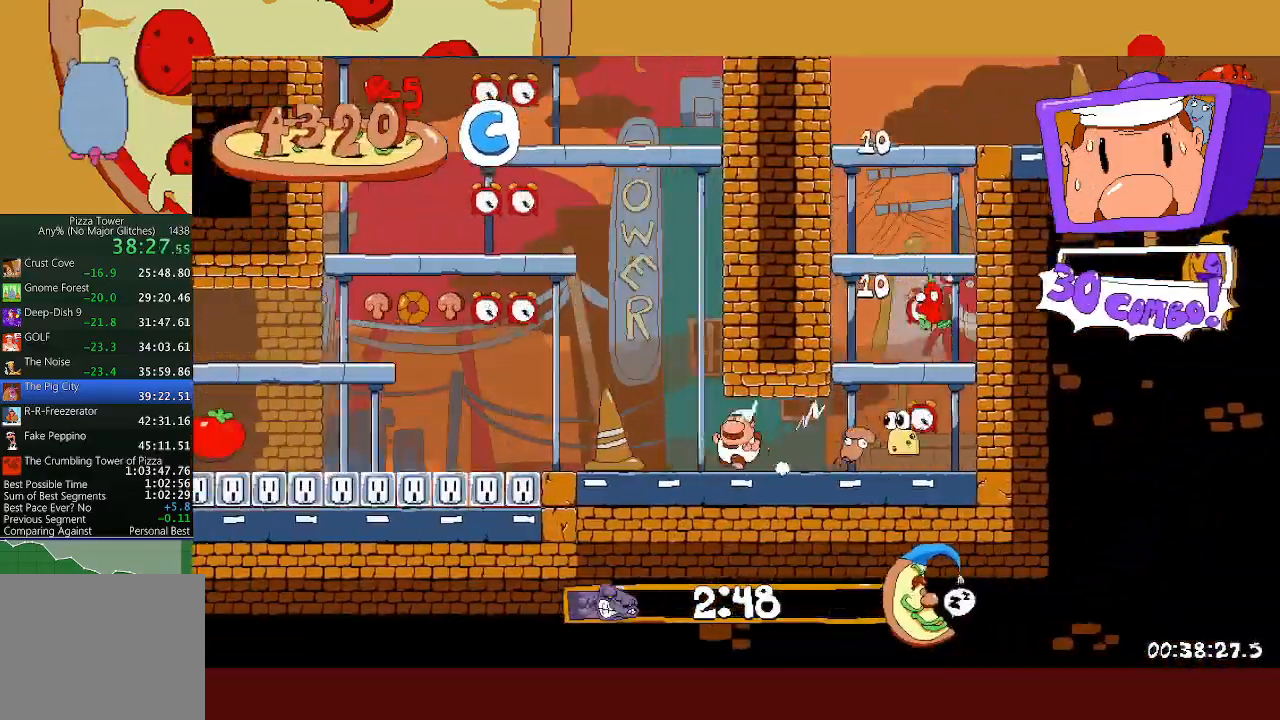
{"buttons": ["A"], "left_stick": "left", "events": [[117, "left_stick", "center"], [367, "A", "down"], [417, "left_stick", "left"]]}
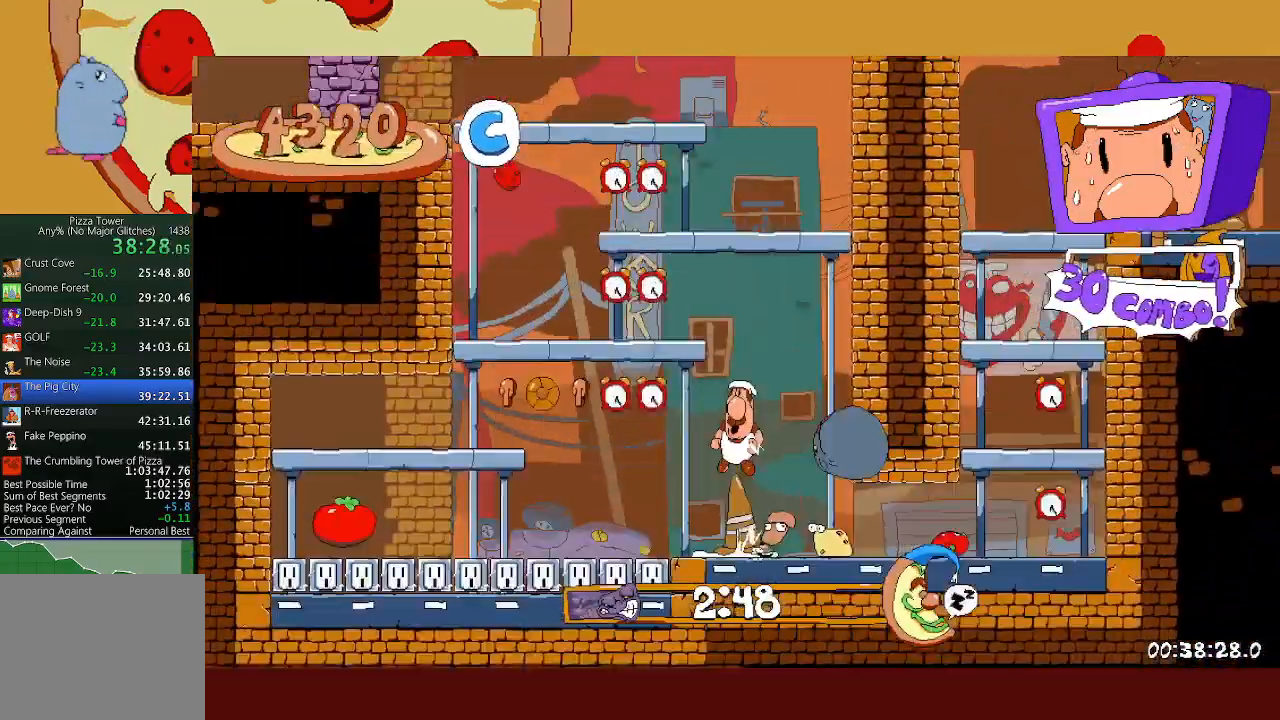
{"buttons": ["A"], "left_stick": "left", "events": [[167, "A", "up"], [200, "left_stick", "center"], [217, "A", "down"], [333, "left_stick", "left"]]}
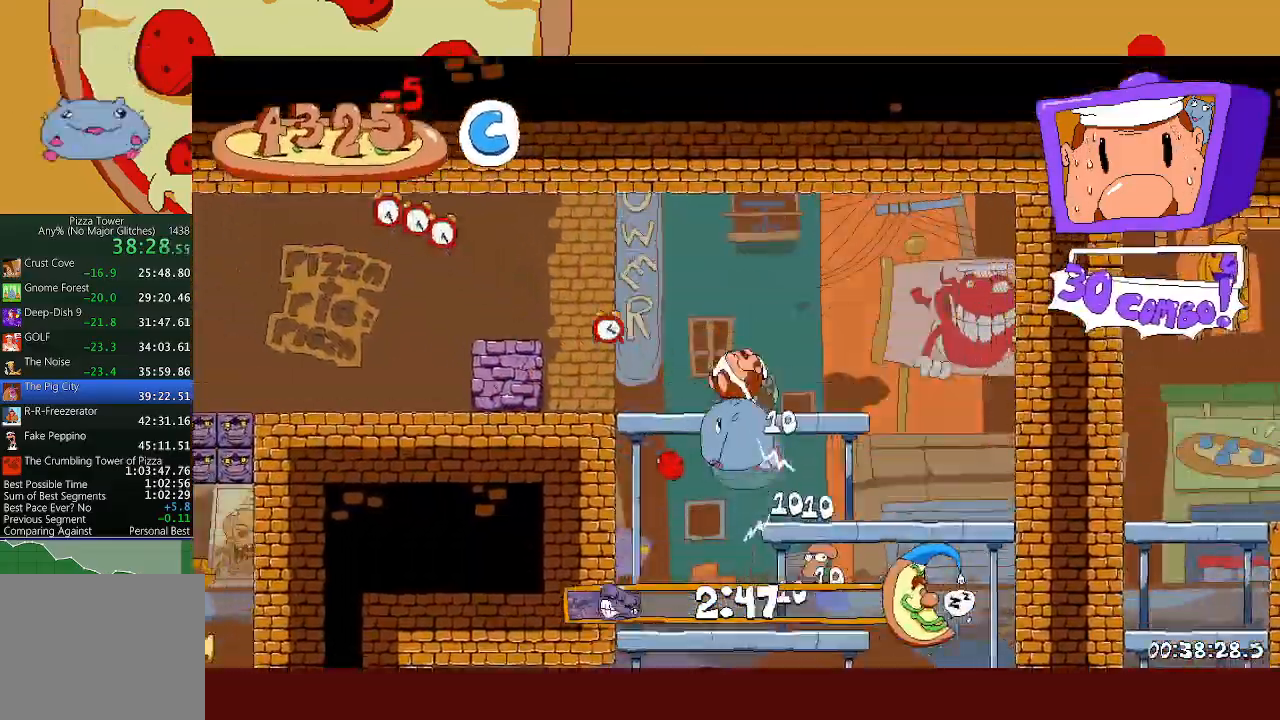
{"buttons": ["R2"], "left_stick": "left", "events": [[100, "R2", "down"], [117, "X", "down"], [250, "A", "up"], [267, "X", "up"]]}
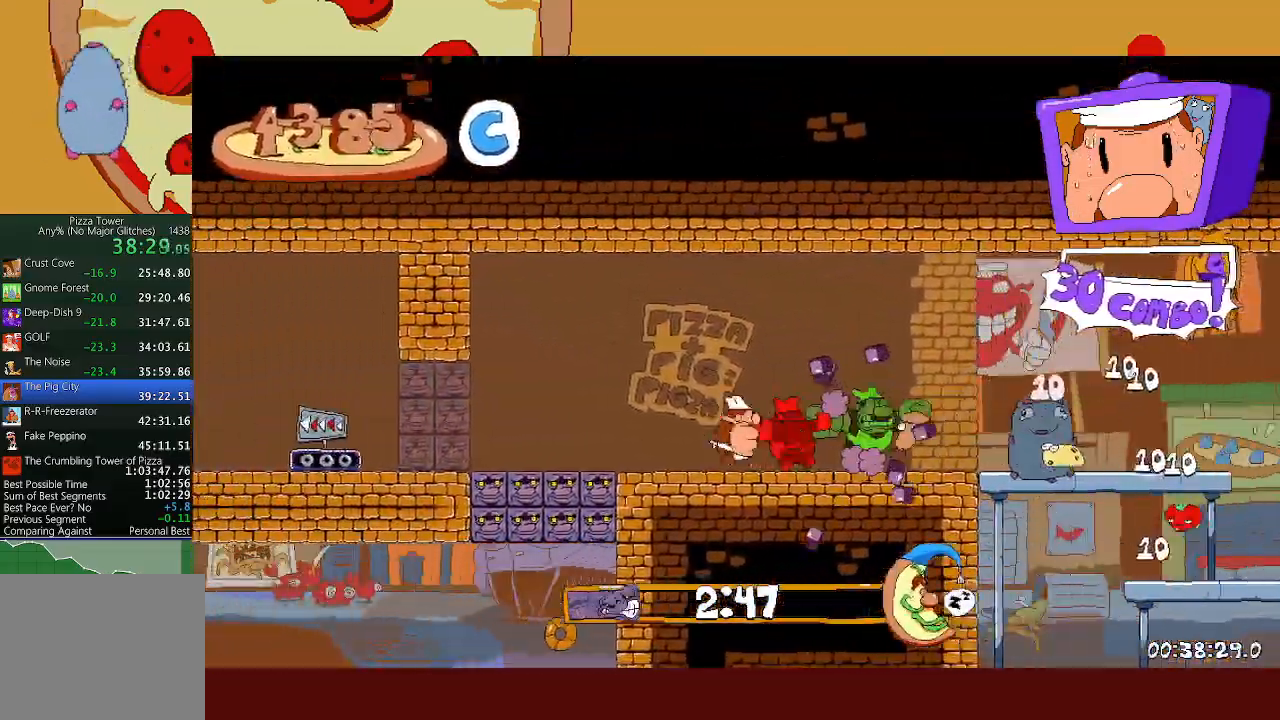
{"buttons": ["R2"], "left_stick": "left", "events": []}
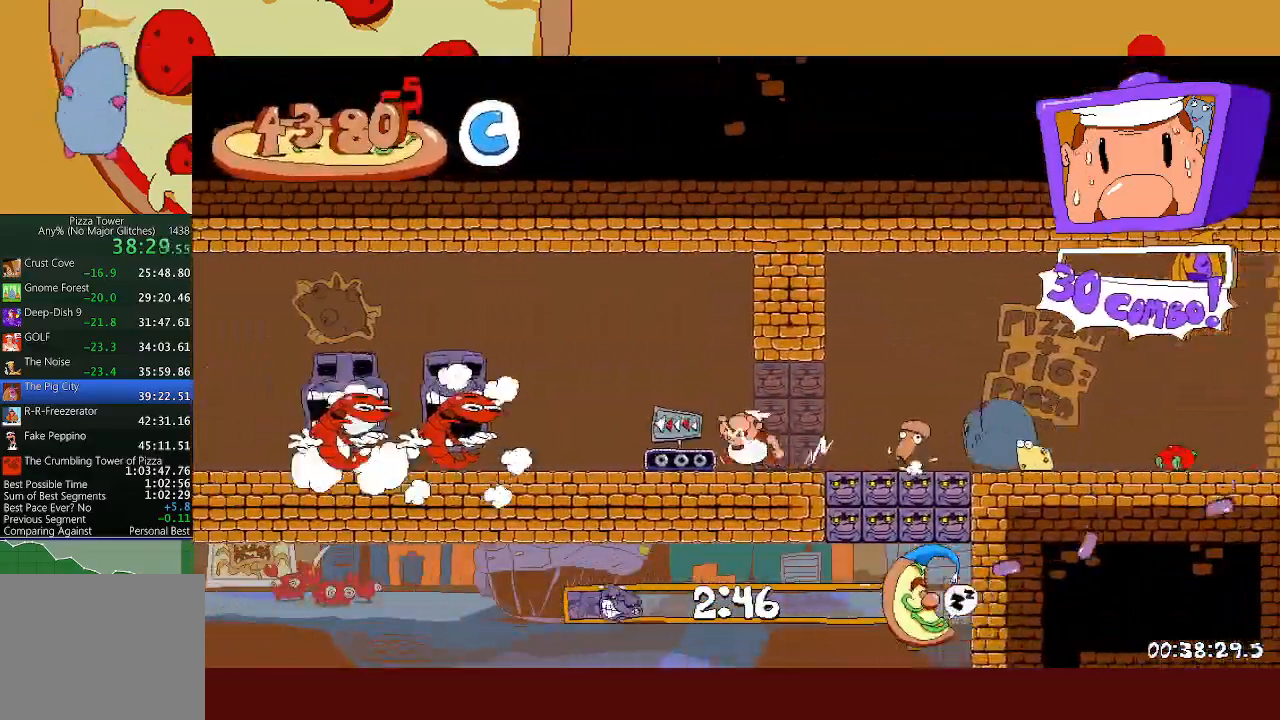
{"buttons": ["R2"], "left_stick": "left", "events": []}
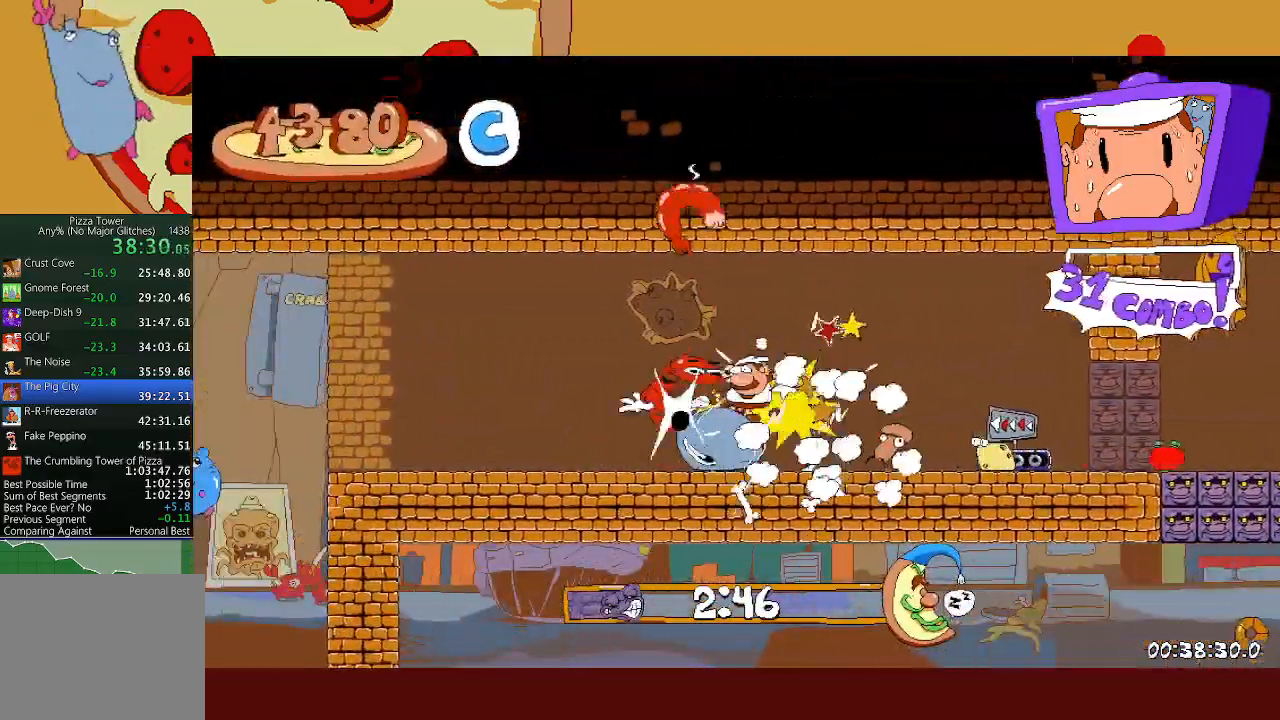
{"buttons": ["R2"], "left_stick": "left", "events": []}
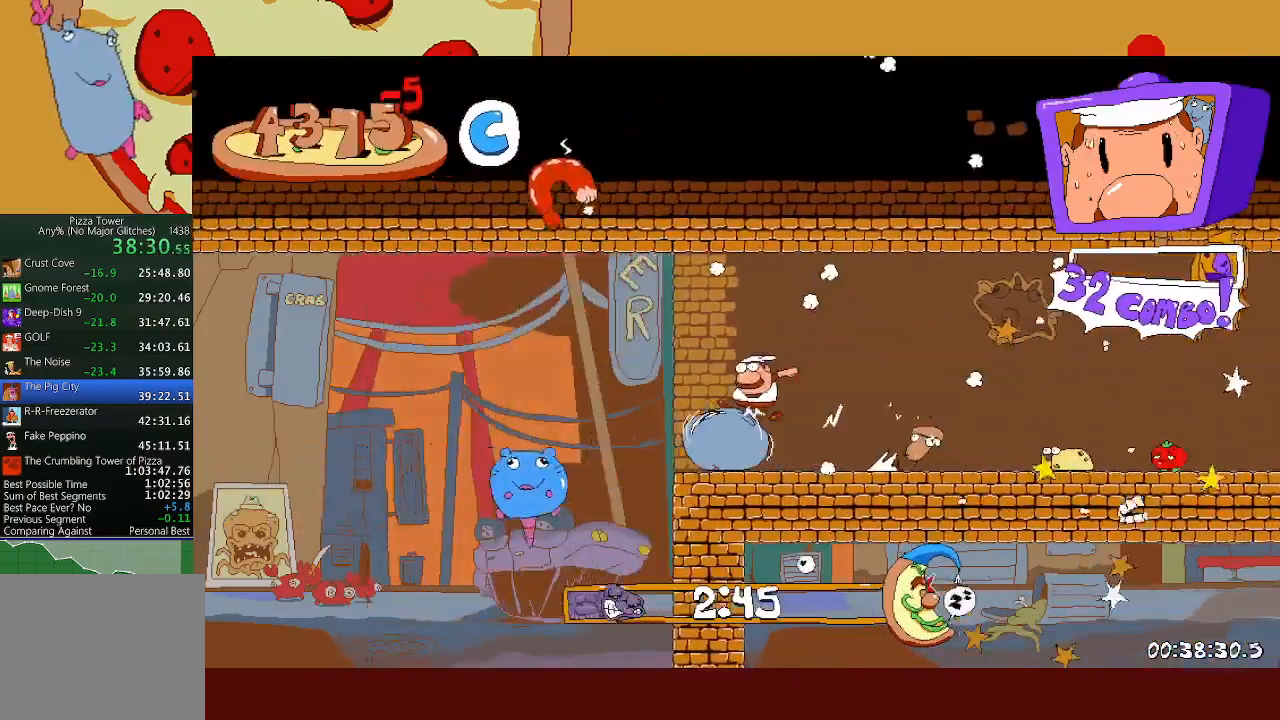
{"buttons": ["R2"], "left_stick": "left", "events": [[33, "A", "down"], [167, "A", "up"]]}
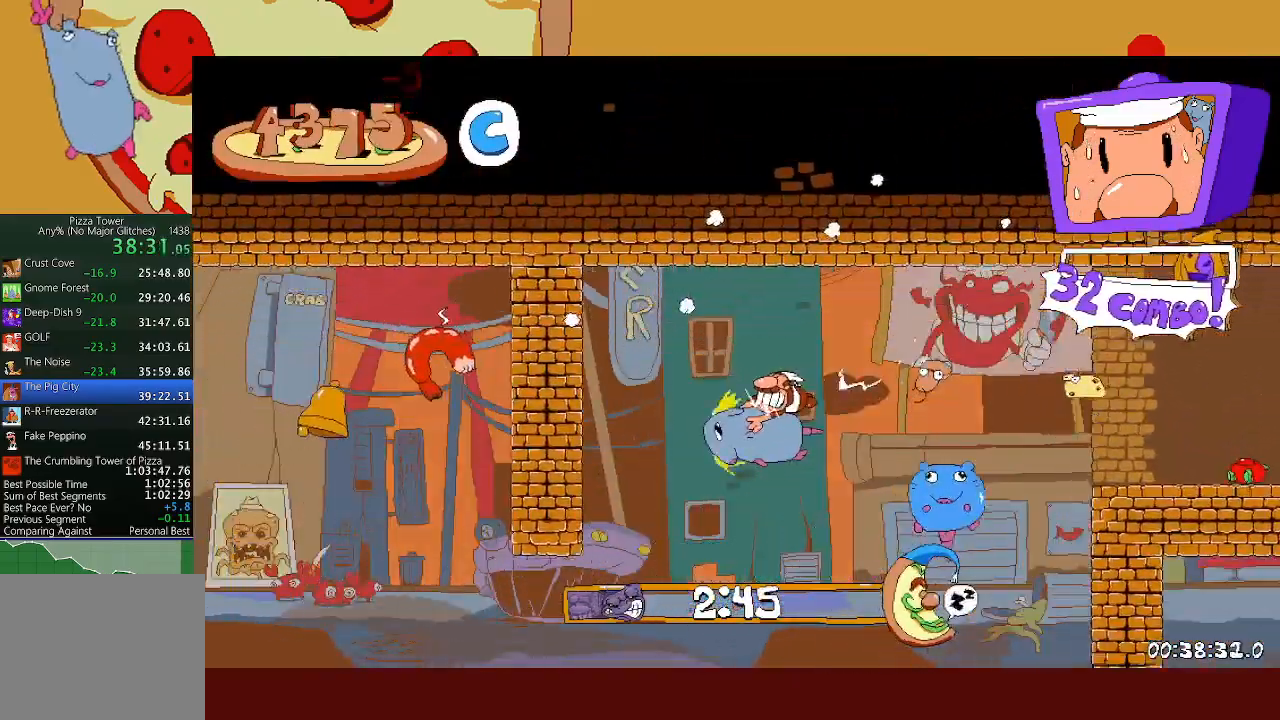
{"buttons": ["R2"], "left_stick": "left", "events": []}
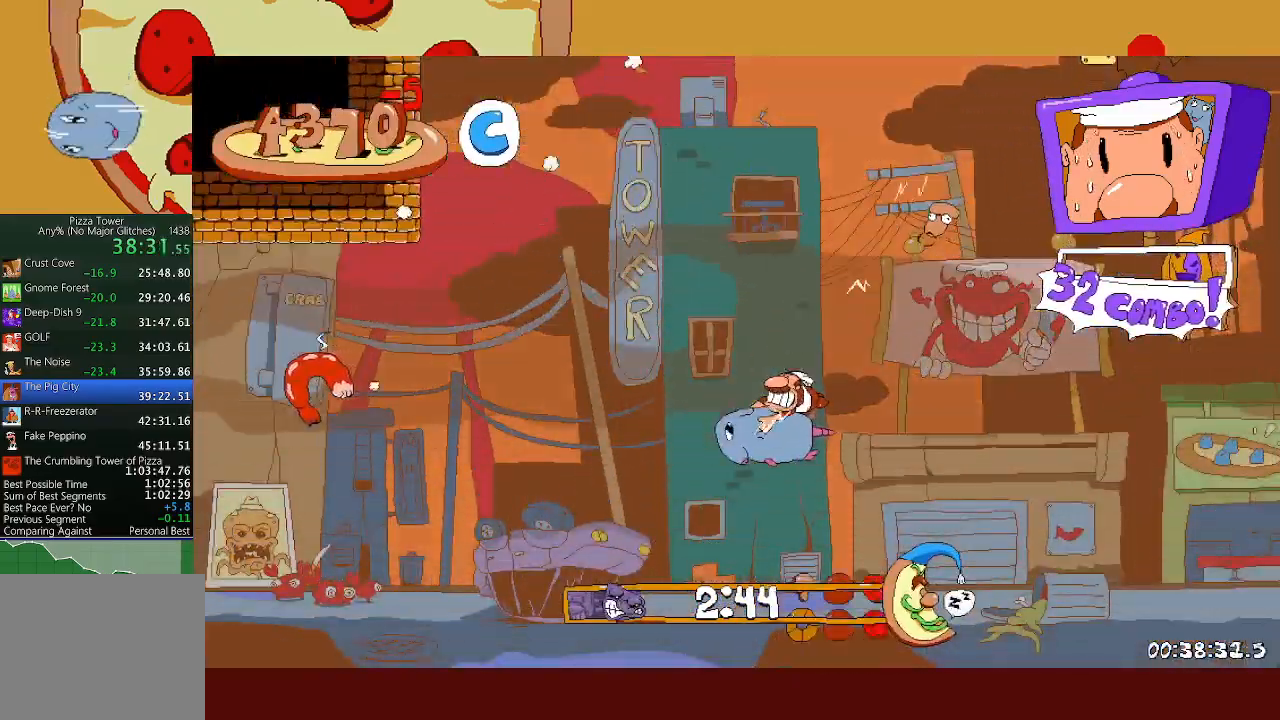
{"buttons": ["R2"], "left_stick": "left", "events": [[383, "A", "down"], [467, "A", "up"]]}
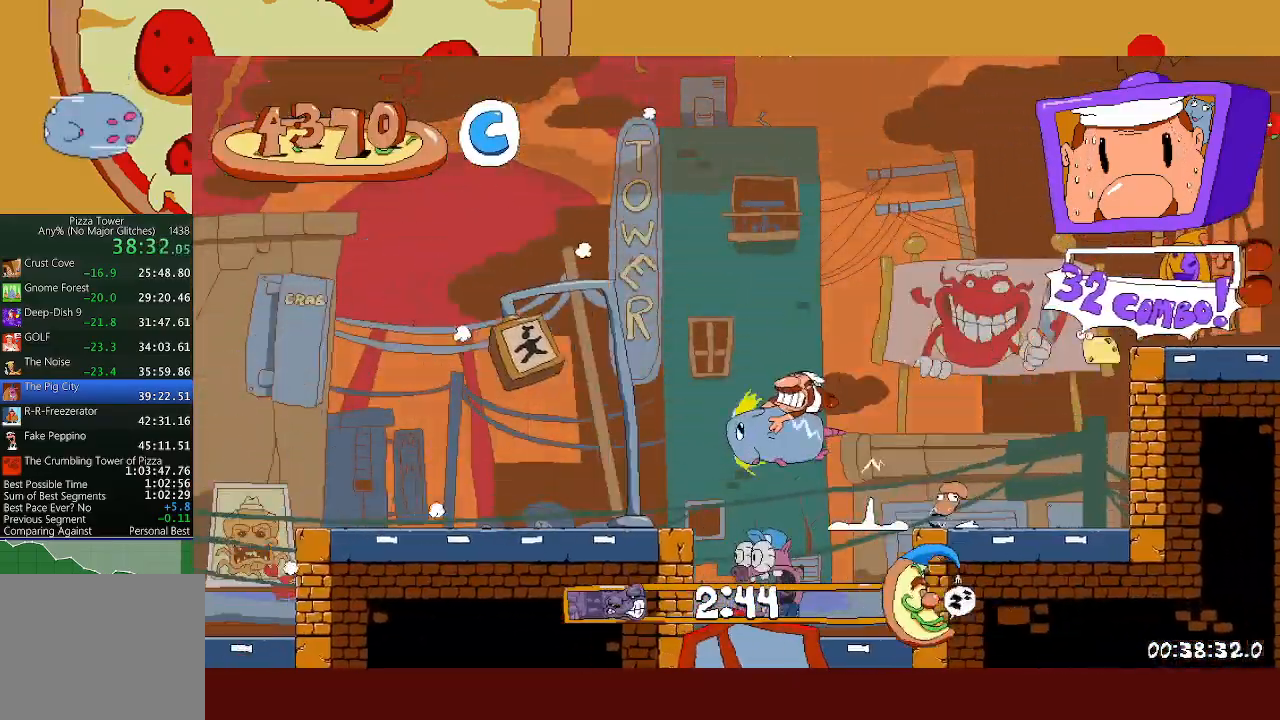
{"buttons": ["R2"], "left_stick": "left", "events": []}
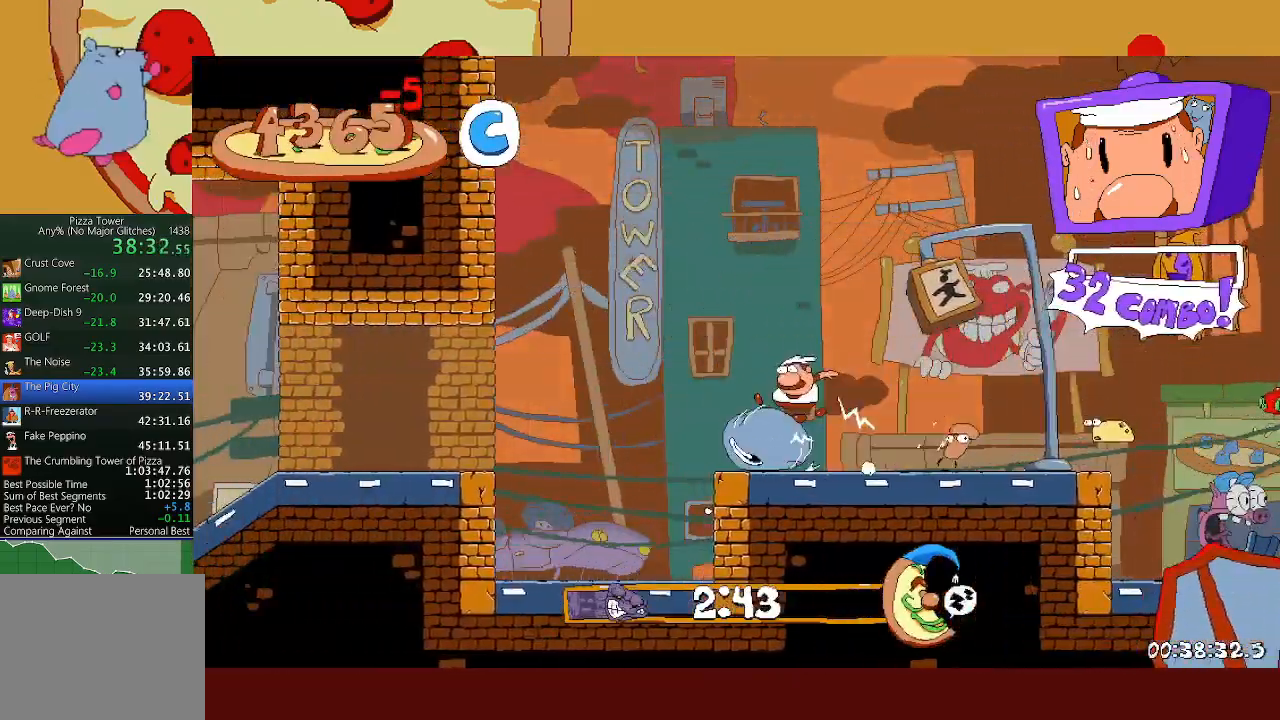
{"buttons": ["R1", "R2"], "left_stick": "left", "events": [[100, "A", "down"], [167, "A", "up"], [267, "R1", "down"]]}
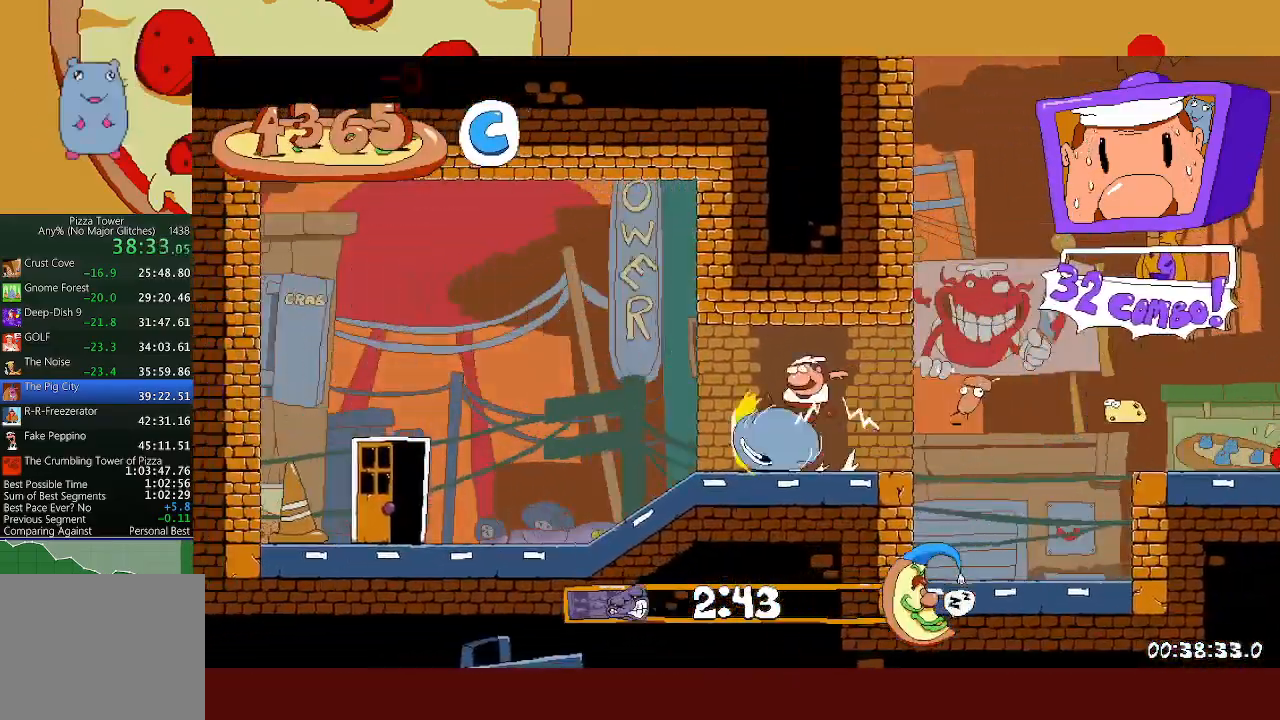
{"buttons": ["R1", "R2"], "left_stick": "left", "events": []}
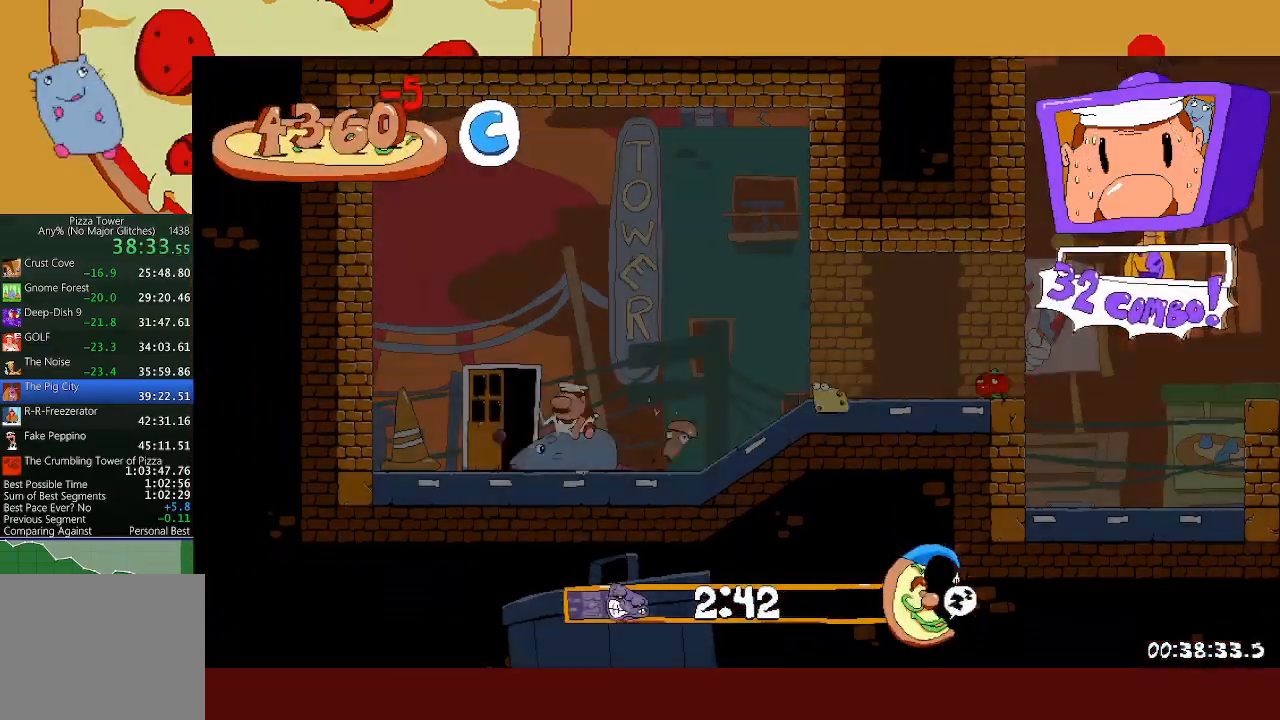
{"buttons": ["R2"], "left_stick": "left", "events": [[117, "R1", "up"]]}
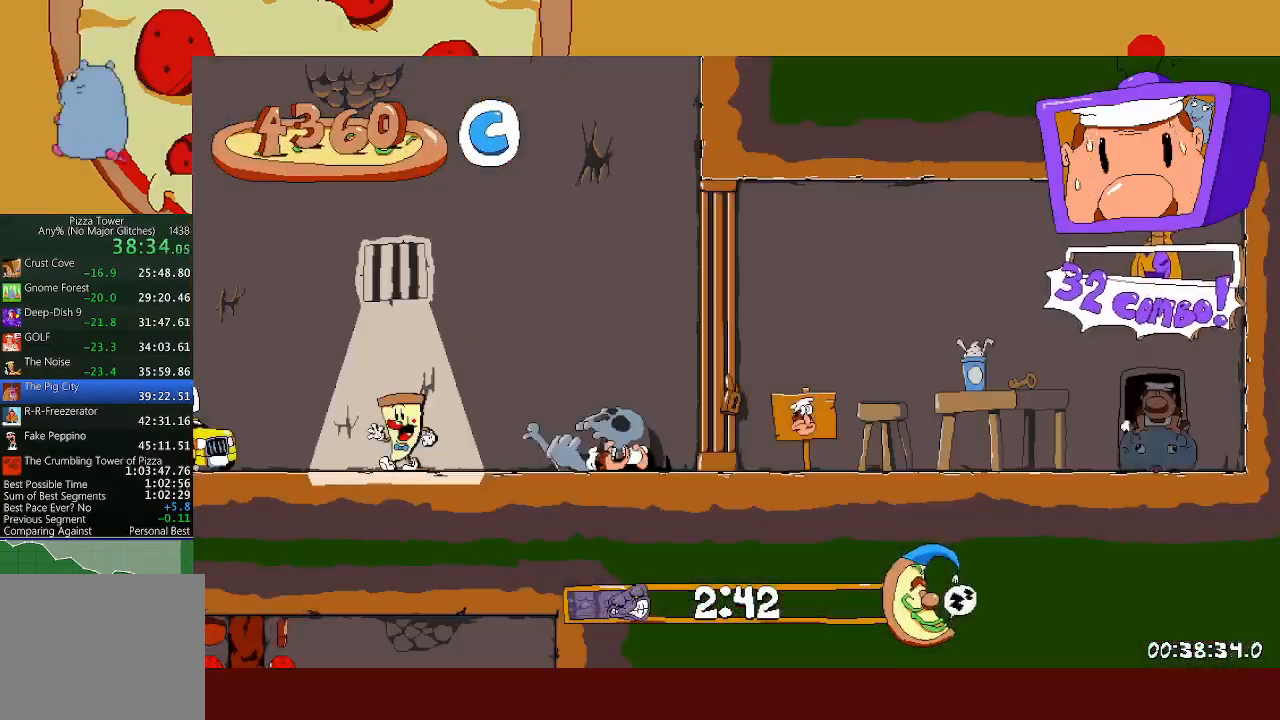
{"buttons": ["X", "R2"], "left_stick": "left", "events": [[200, "X", "down"]]}
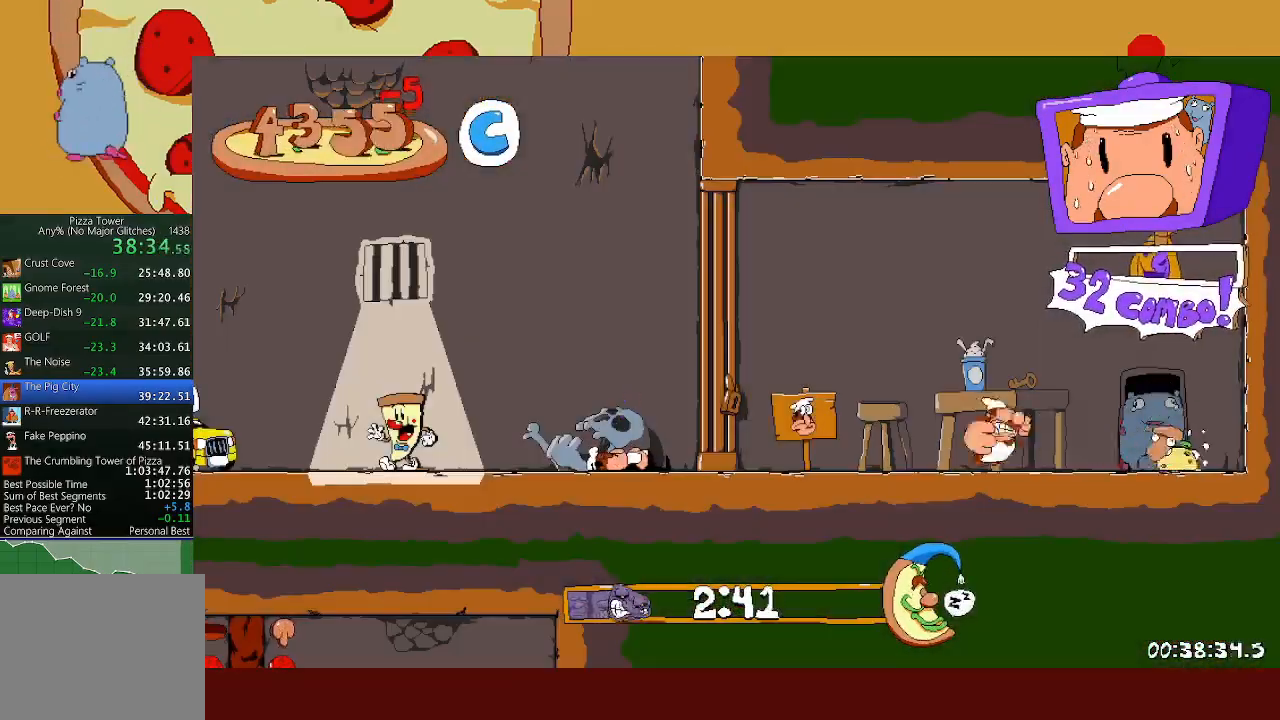
{"buttons": ["R2"], "left_stick": "left", "events": [[150, "X", "up"]]}
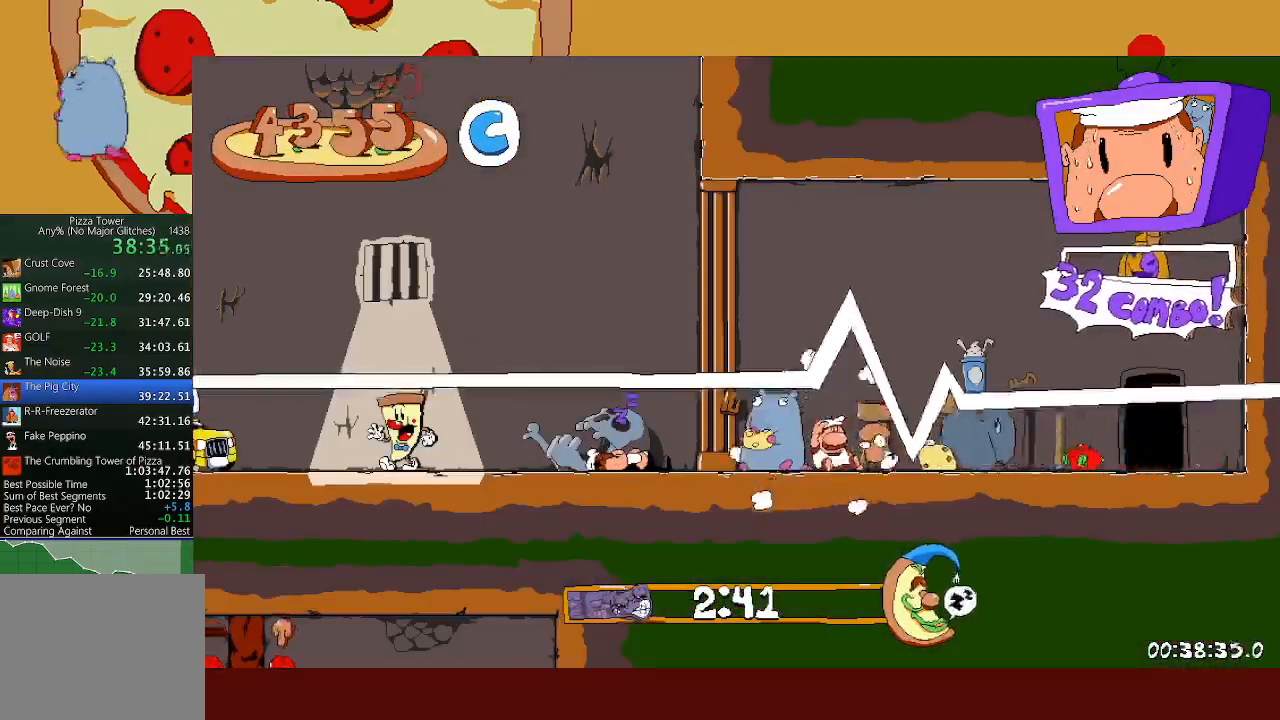
{"buttons": ["R2"], "left_stick": "left", "events": []}
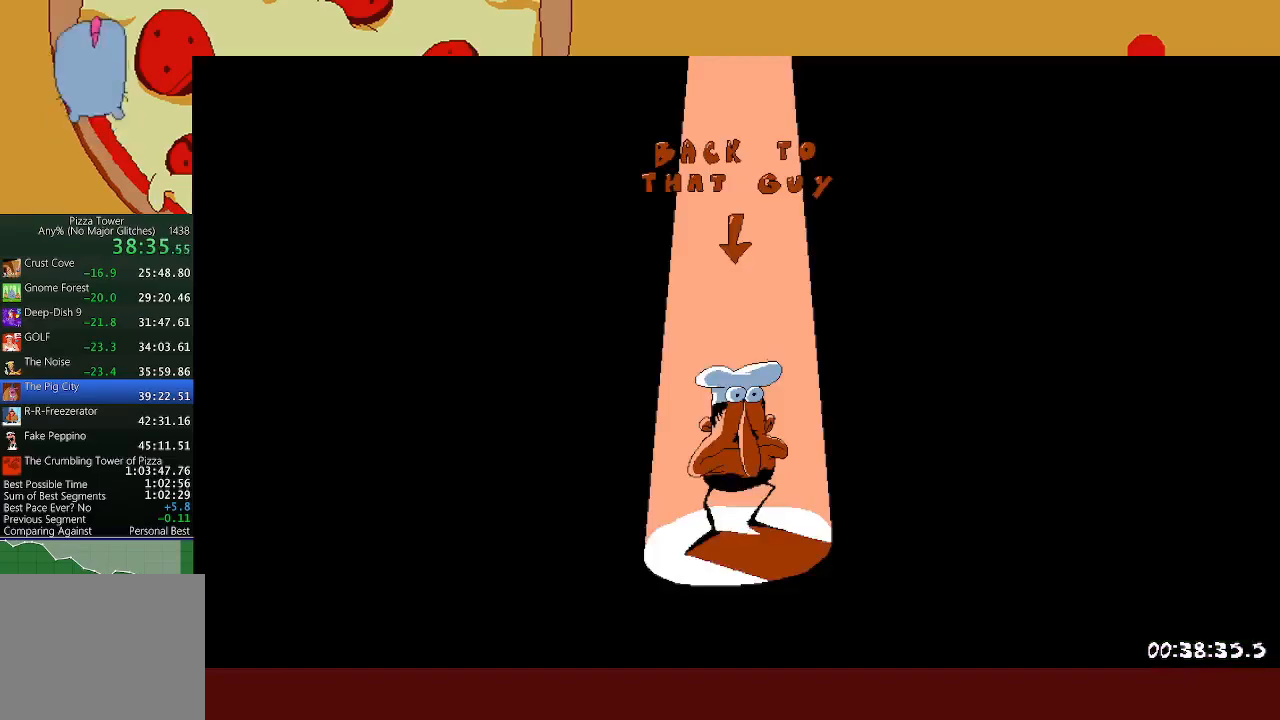
{"buttons": ["R2"], "left_stick": "left", "events": []}
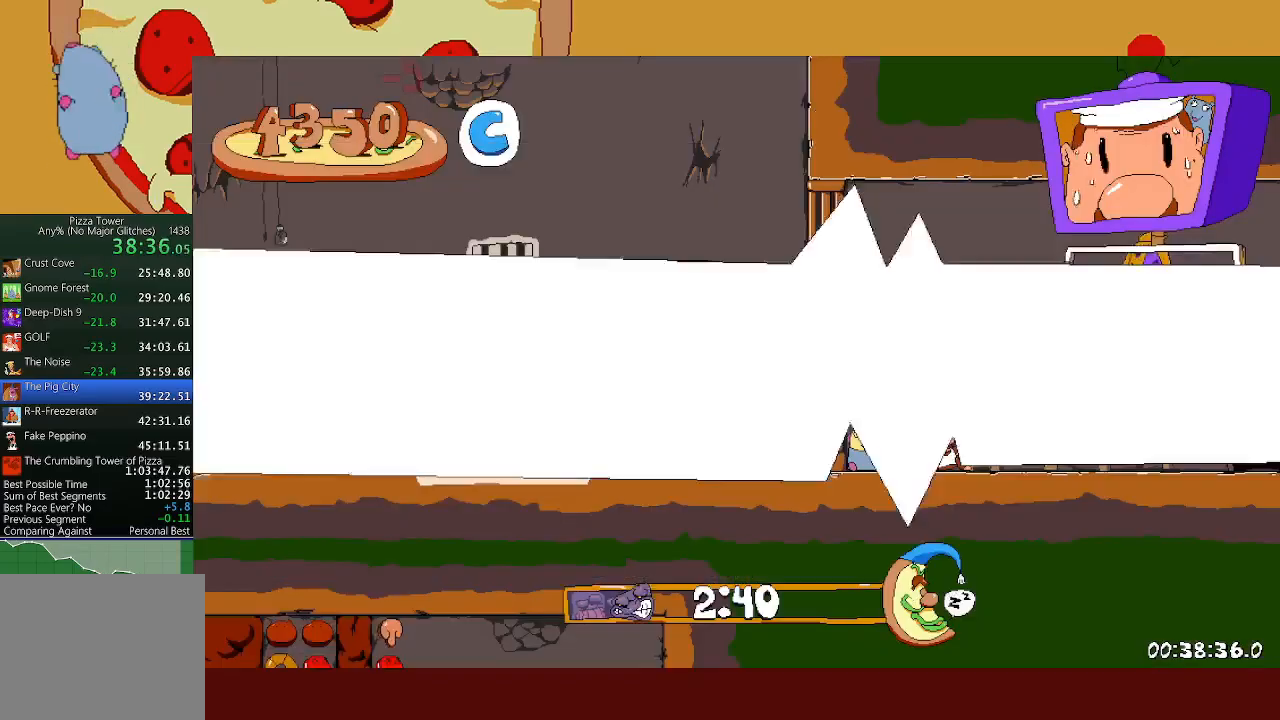
{"buttons": ["X", "L1", "R2"], "left_stick": "left", "events": [[417, "X", "down"], [433, "L1", "down"]]}
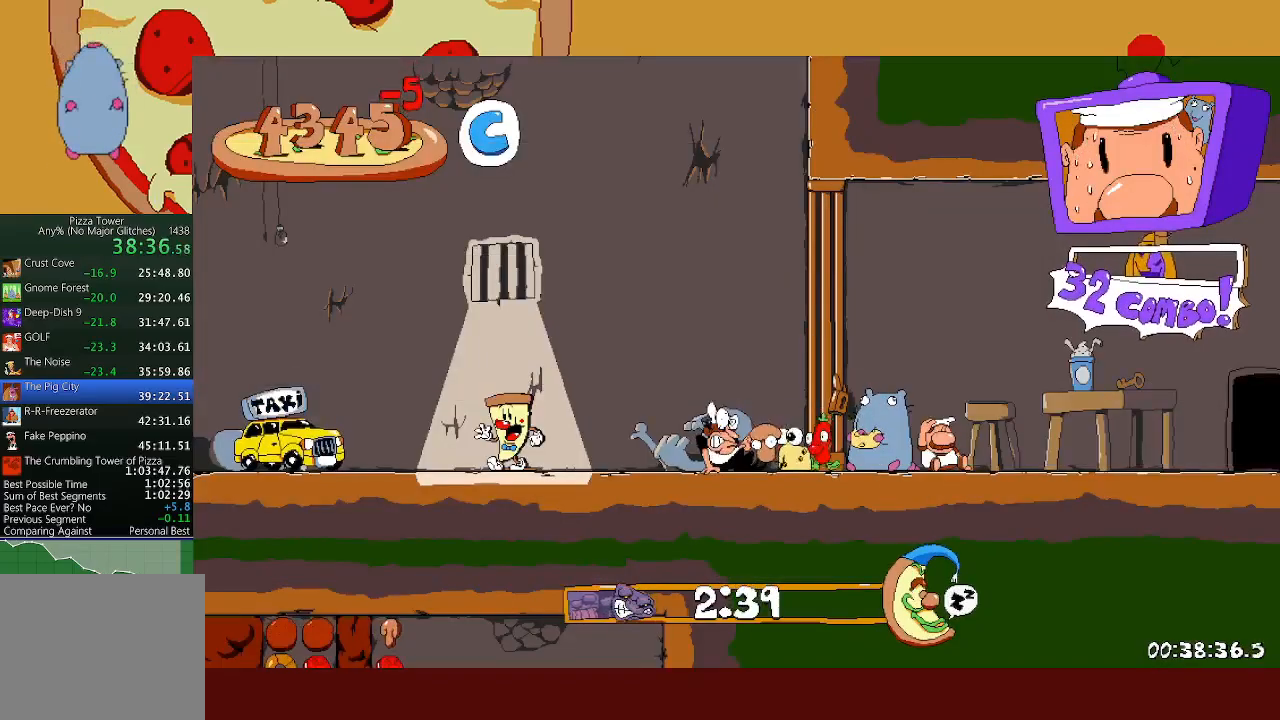
{"buttons": ["R1", "R2"], "left_stick": "left", "events": [[50, "X", "up"], [133, "L1", "up"], [233, "R1", "down"]]}
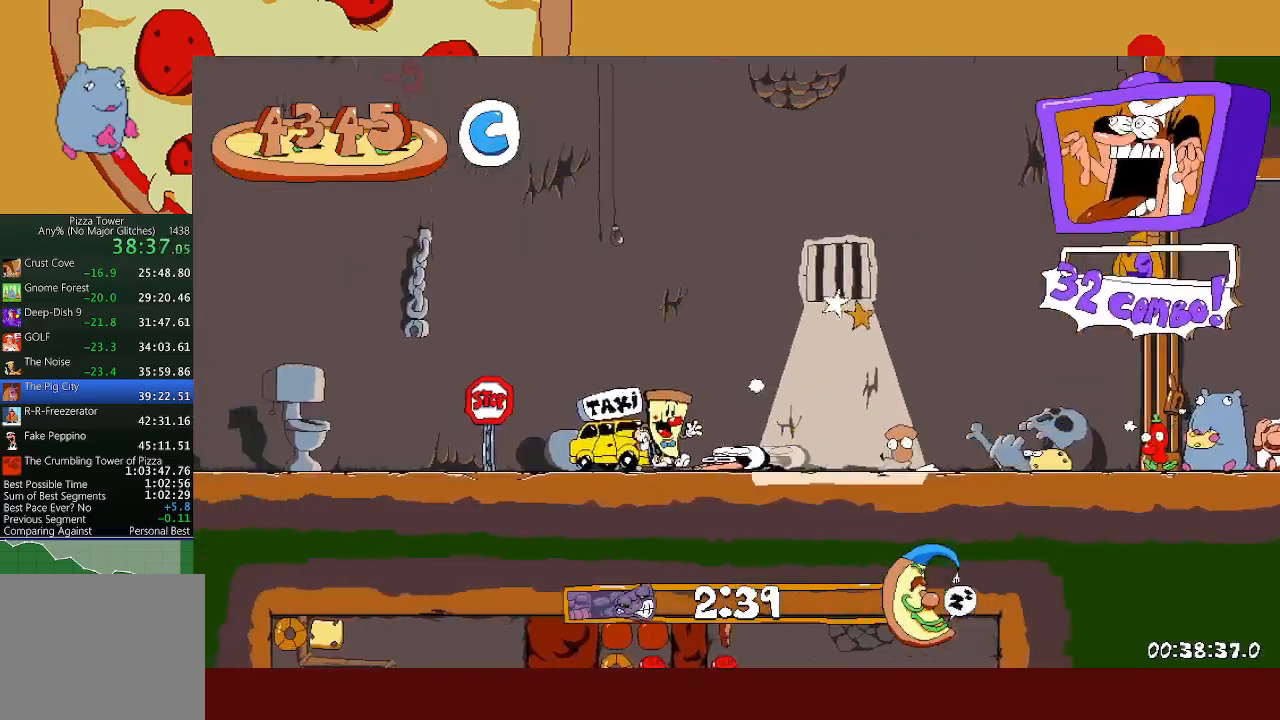
{"buttons": [], "left_stick": "center", "events": [[267, "R1", "up"], [283, "R2", "up"], [300, "left_stick", "center"]]}
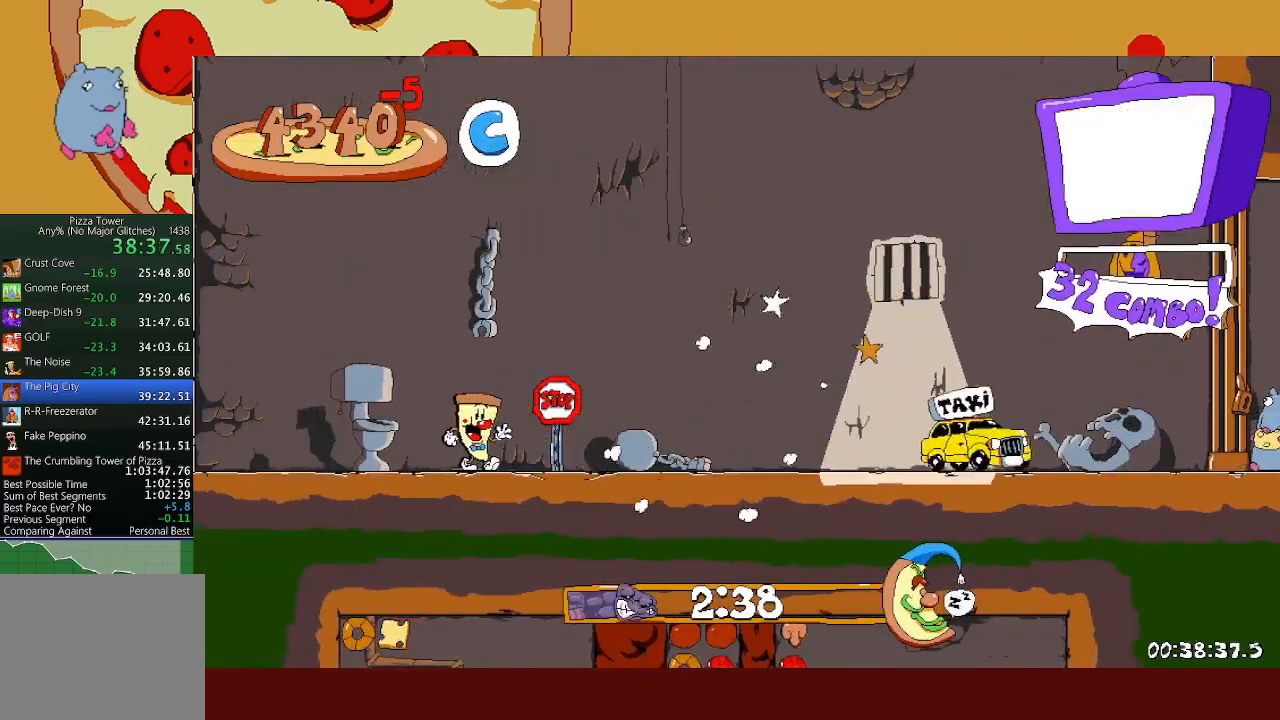
{"buttons": [], "left_stick": "center", "events": []}
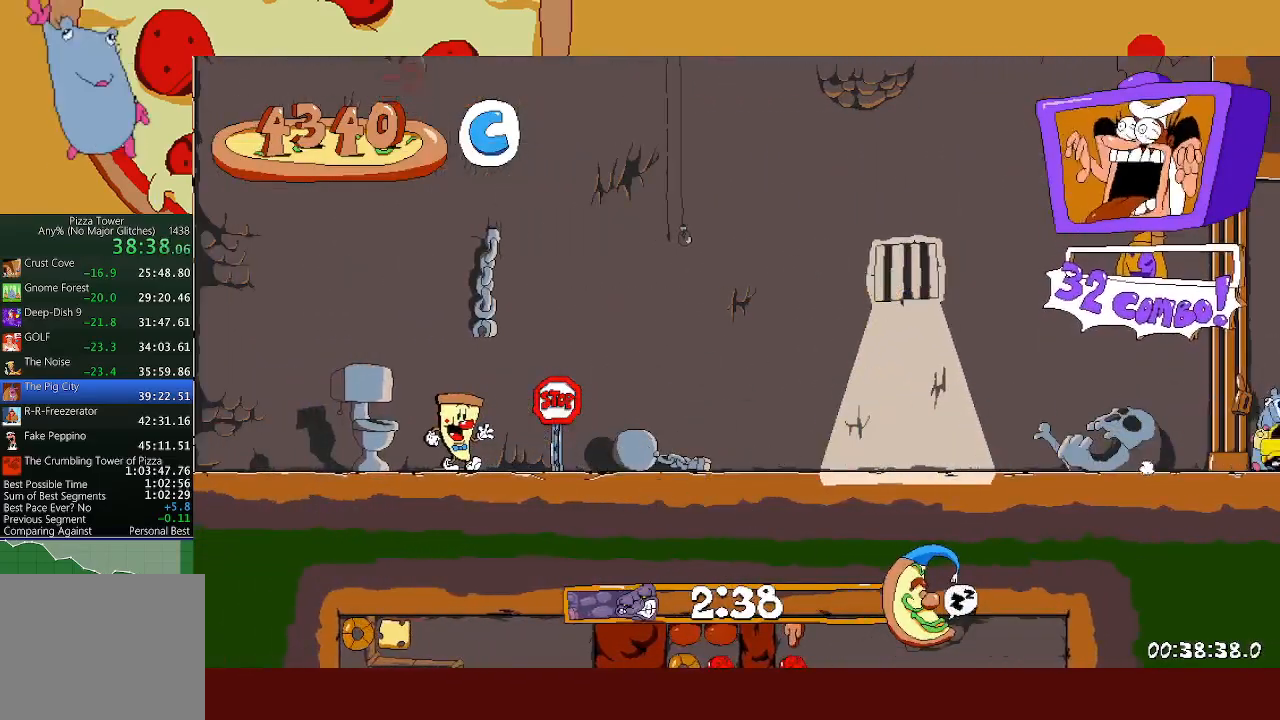
{"buttons": ["R2"], "left_stick": "right", "events": [[183, "R2", "down"], [183, "left_stick", "right"]]}
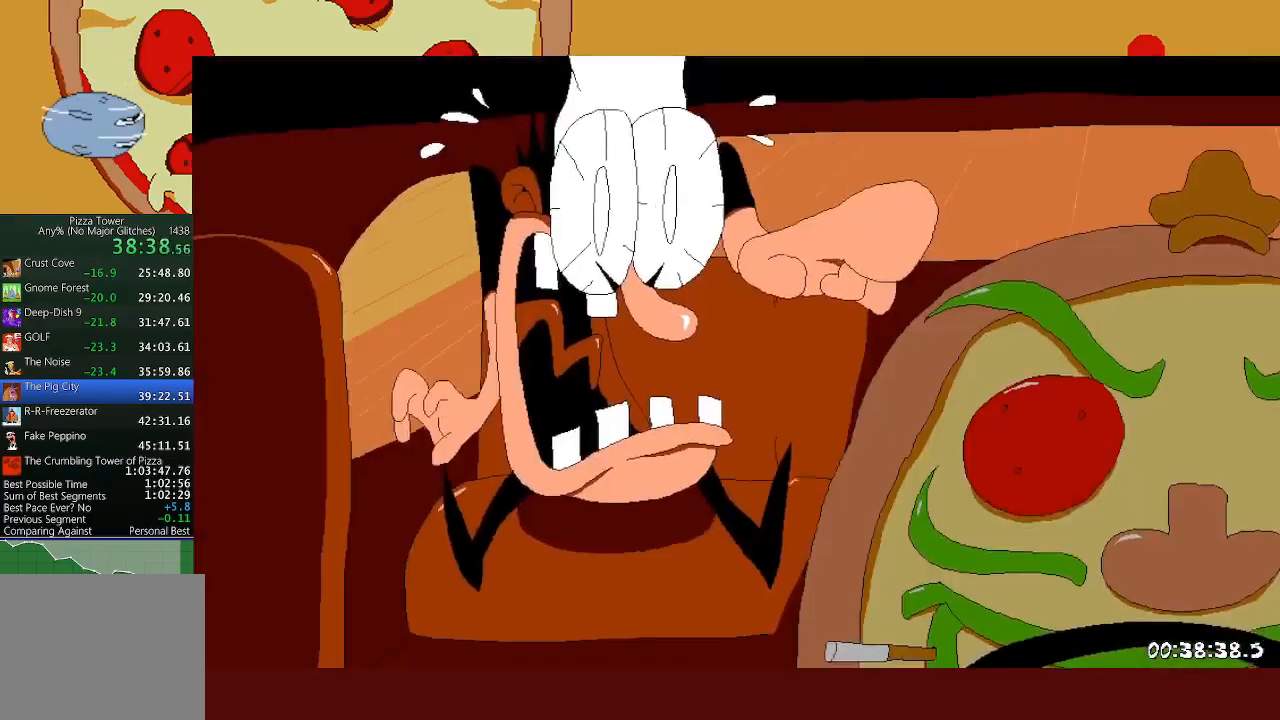
{"buttons": ["R2"], "left_stick": "right", "events": []}
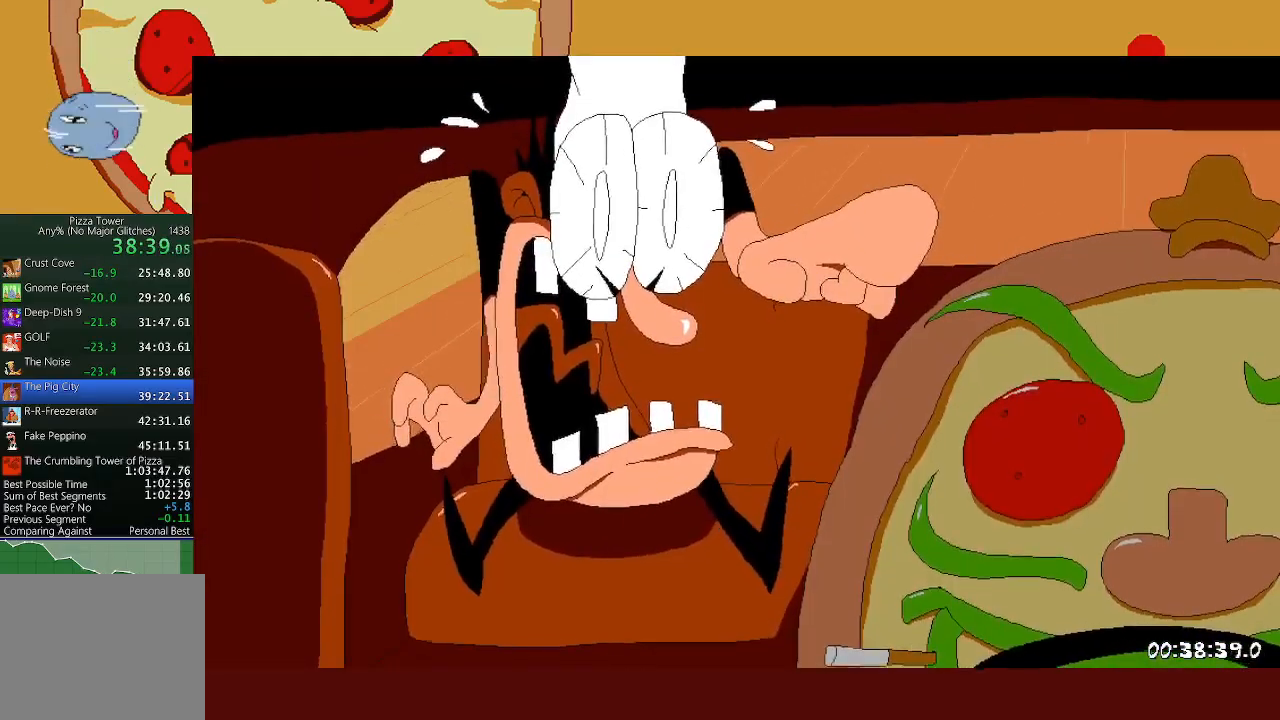
{"buttons": ["R2"], "left_stick": "right", "events": []}
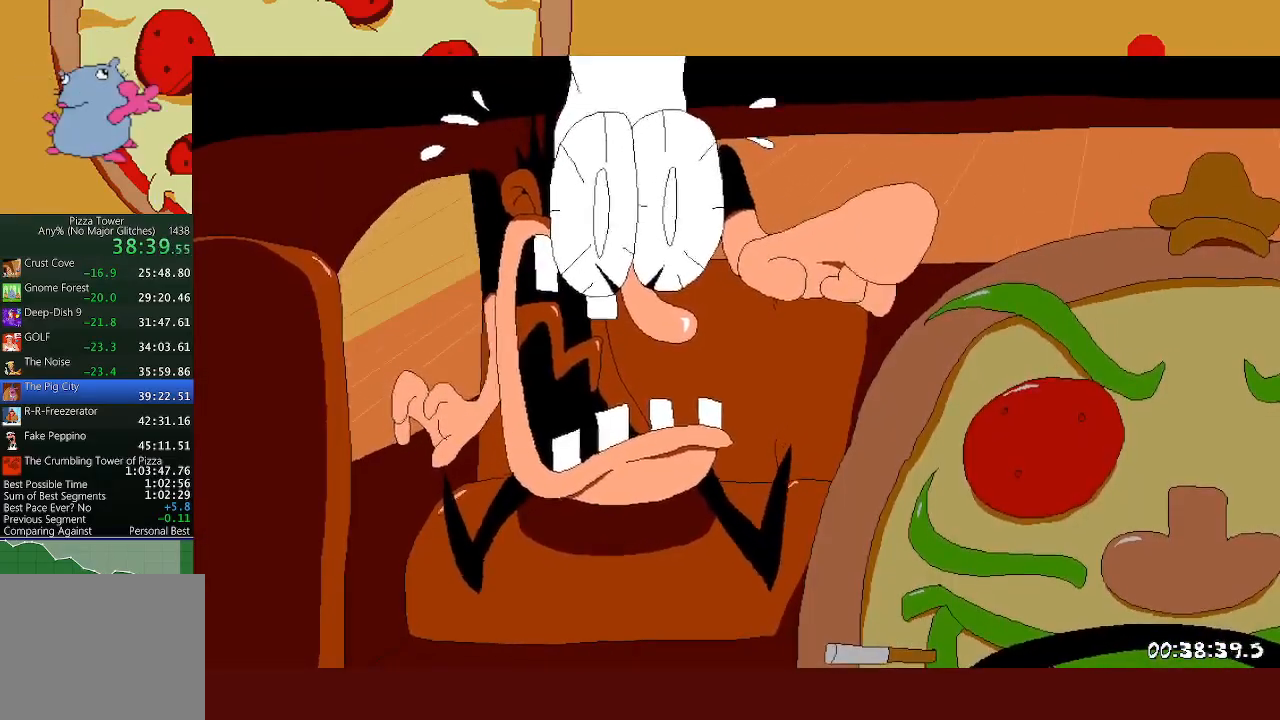
{"buttons": ["R2"], "left_stick": "right", "events": []}
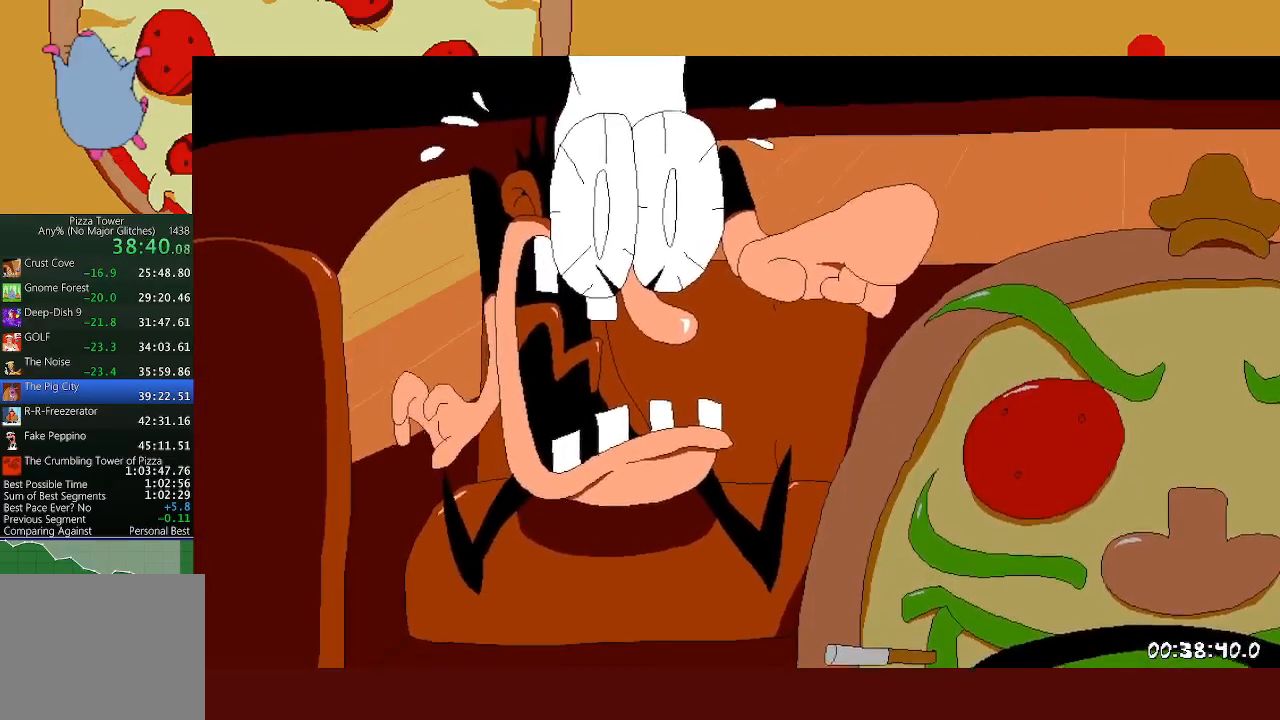
{"buttons": ["R2"], "left_stick": "right", "events": []}
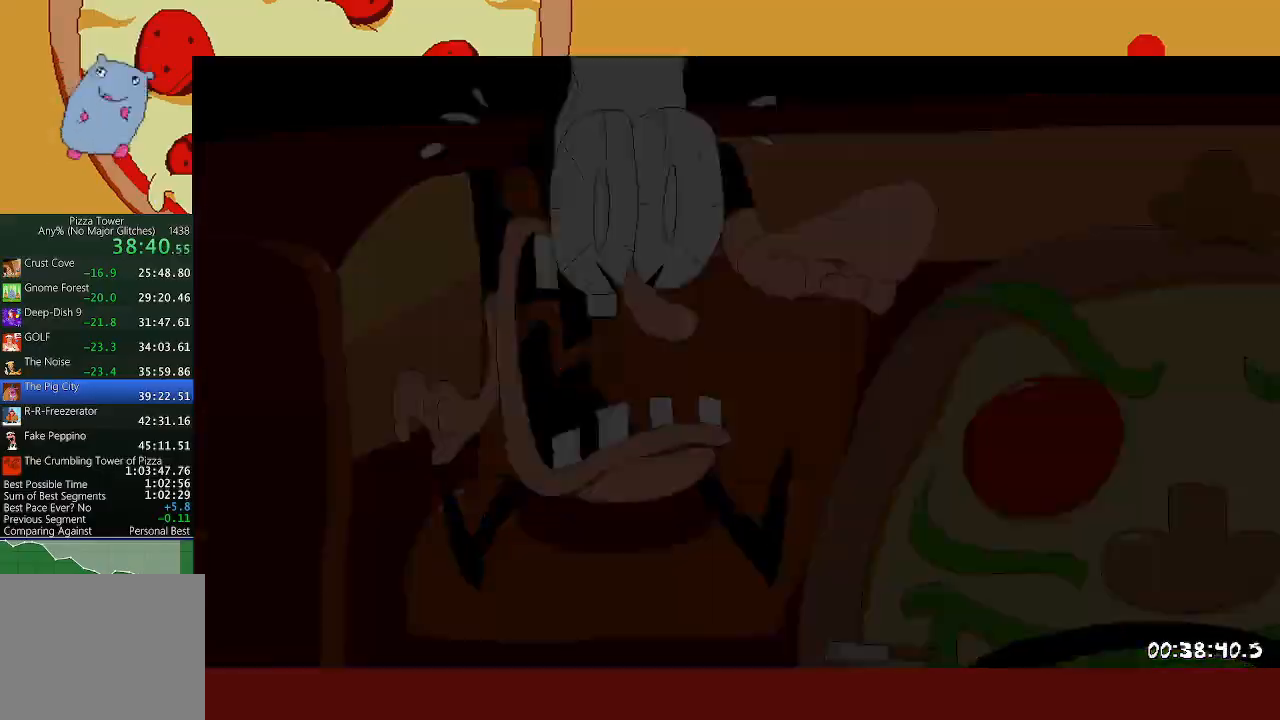
{"buttons": ["R2"], "left_stick": "right", "events": []}